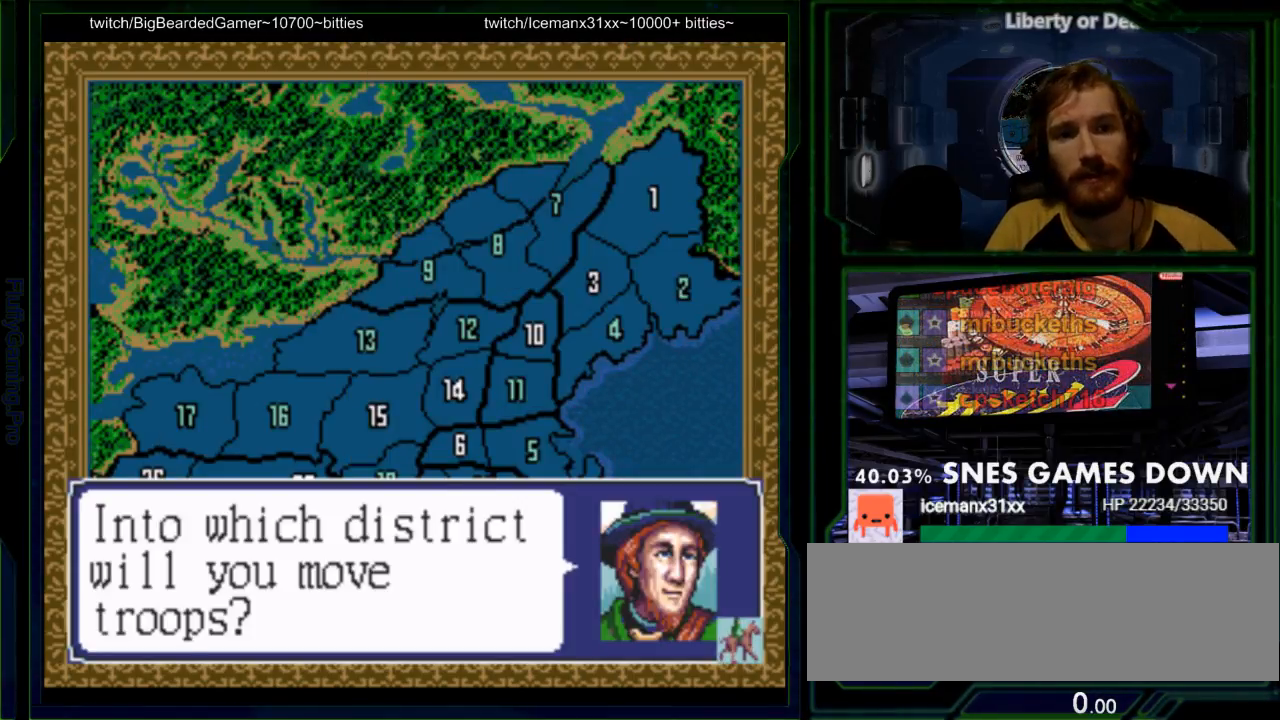
Gameplay with a controller (Nintendo layout); each line is a JSON object with the inputs held at the frame after it. "events" lists button and stick changes between this image and that frame as [ms after this image, input, new state], when the widget could be followed in between. Not read: L3 R3.
{"buttons": [], "events": [[167, "A", "down"], [333, "A", "up"]]}
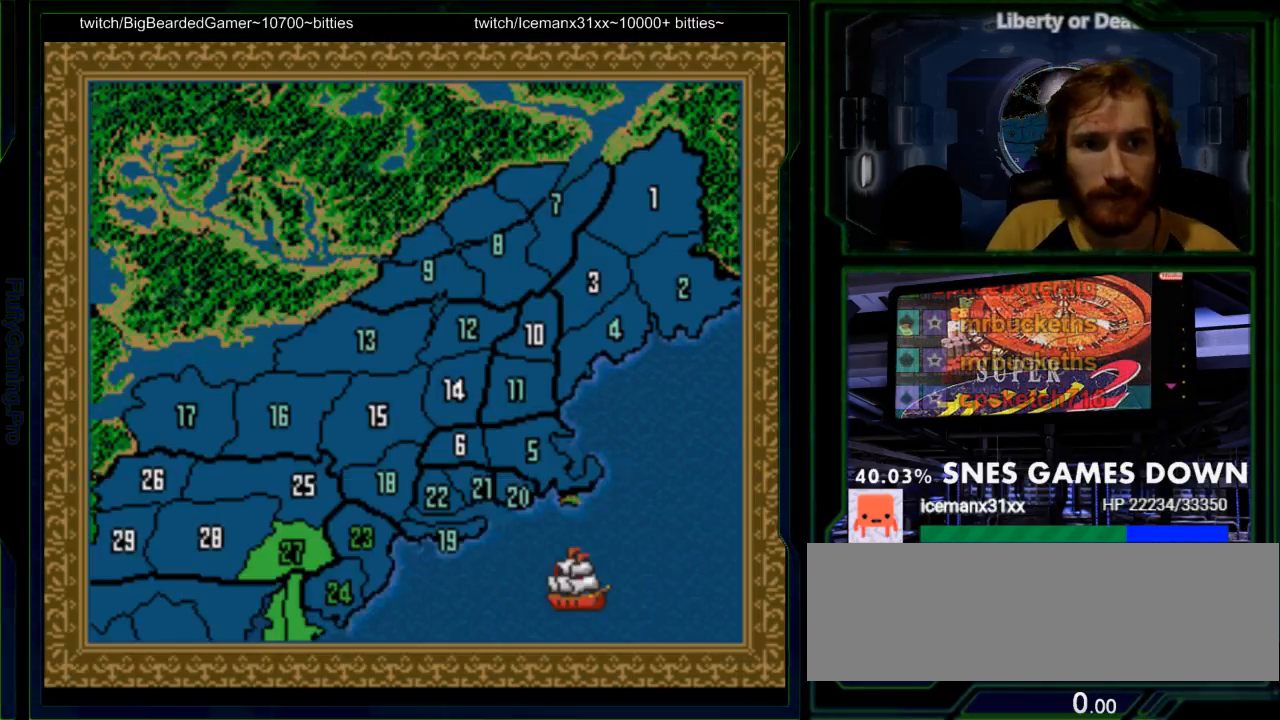
{"buttons": [], "events": []}
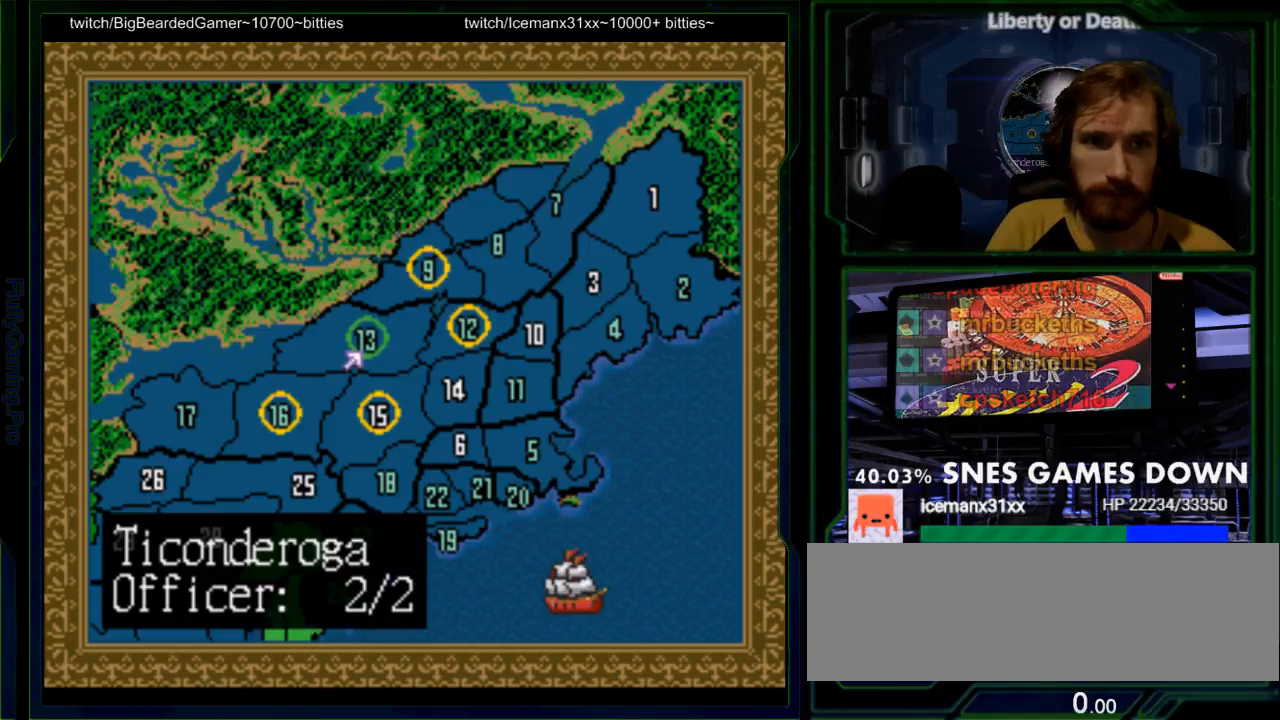
{"buttons": ["DPAD_DOWN"], "events": [[417, "DPAD_DOWN", "down"]]}
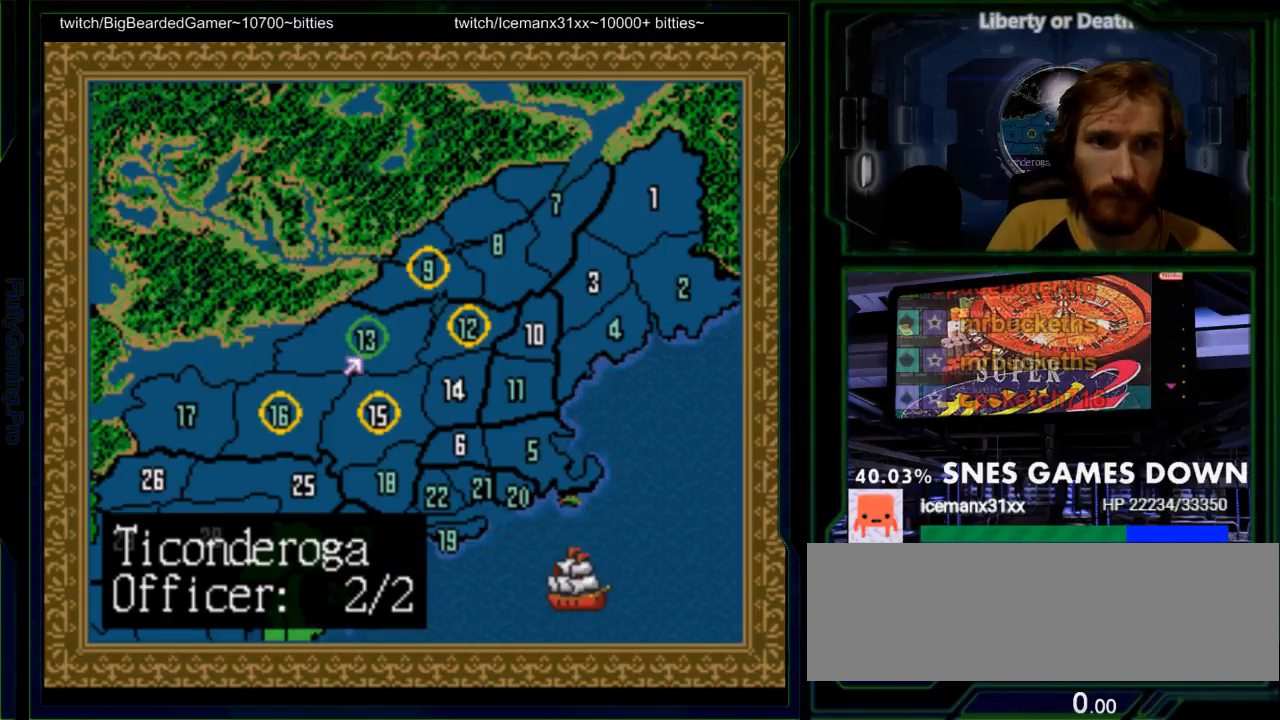
{"buttons": [], "events": [[17, "DPAD_DOWN", "up"], [117, "DPAD_DOWN", "down"], [333, "DPAD_DOWN", "up"]]}